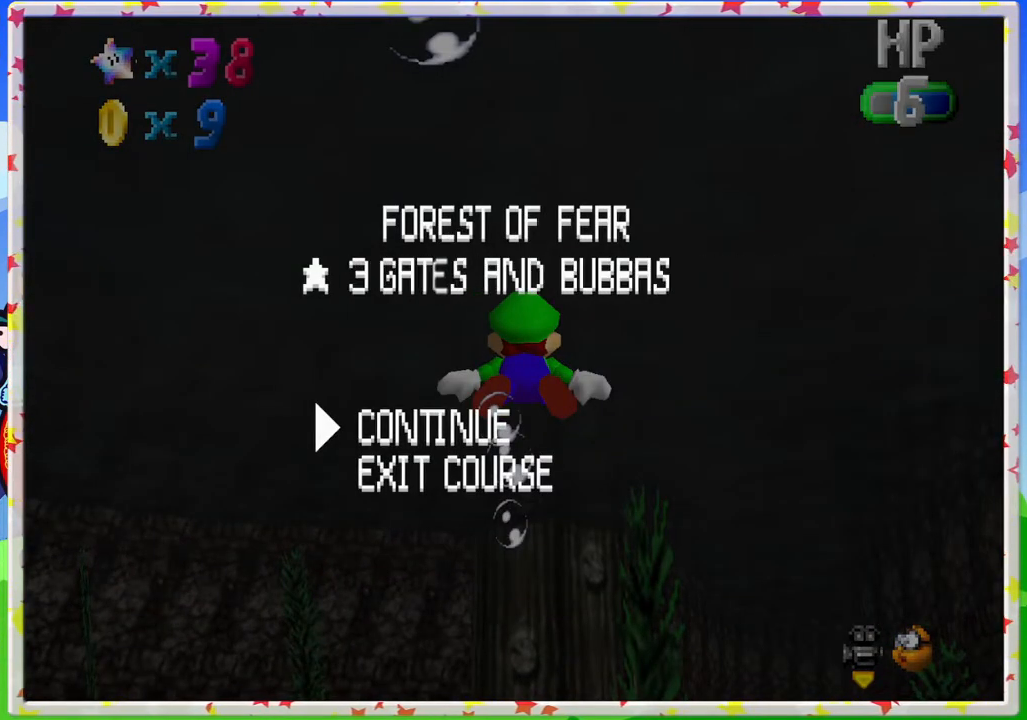
Gameplay with a controller (Nintendo layout); each line is a JSON object with the inputs held at the frame after it. "events" lists button and stick changes between this image and that frame as [ms after this image, input, new state], when the widget could be followed in between. Not read: L3 R3.
{"buttons": [], "left_stick": "center", "events": [[33, "DPAD_LEFT", "up"], [133, "DPAD_LEFT", "down"], [267, "DPAD_LEFT", "up"]]}
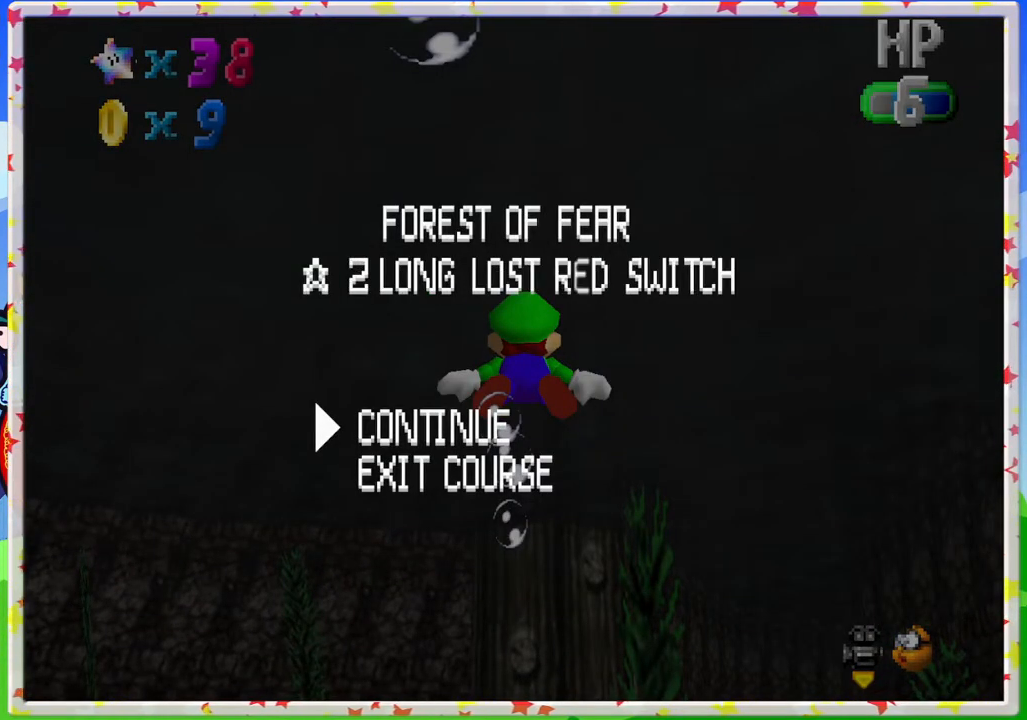
{"buttons": [], "left_stick": "center", "events": []}
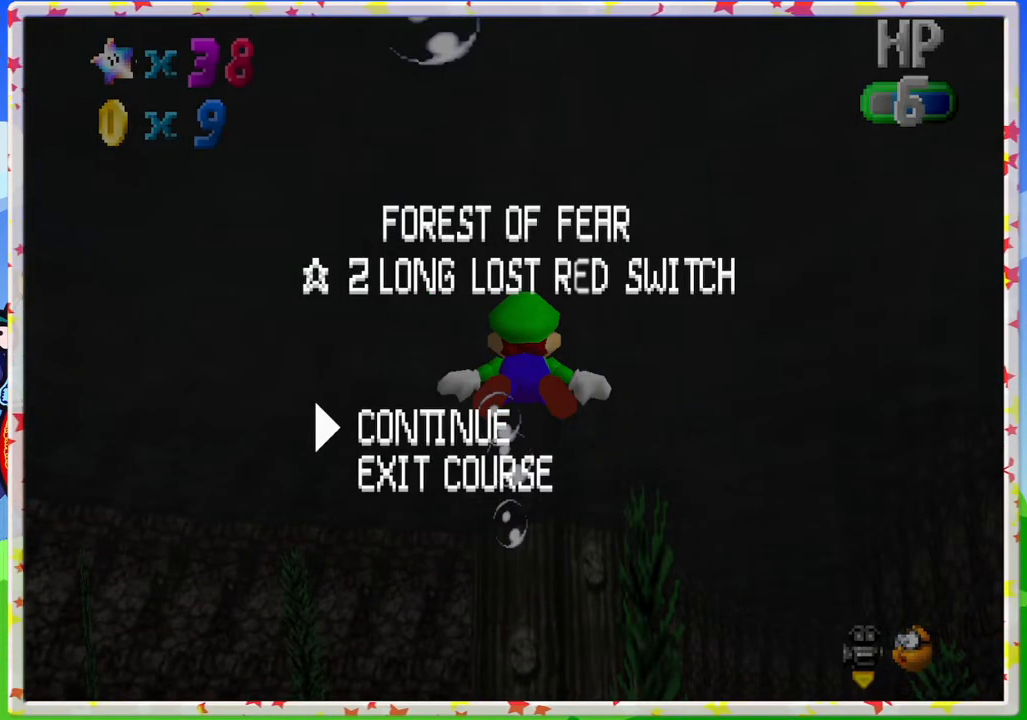
{"buttons": ["START"], "left_stick": "center", "events": [[433, "START", "down"]]}
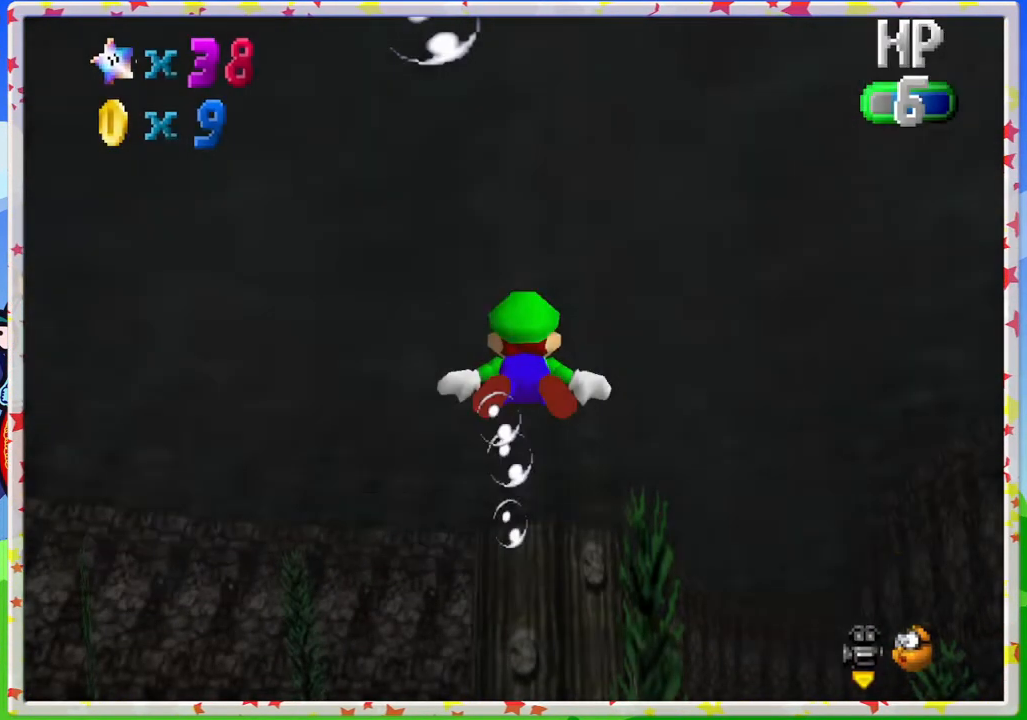
{"buttons": [], "left_stick": "down-right", "events": [[100, "START", "up"], [250, "A", "down"], [300, "left_stick", "down"], [450, "A", "up"], [500, "left_stick", "down-right"]]}
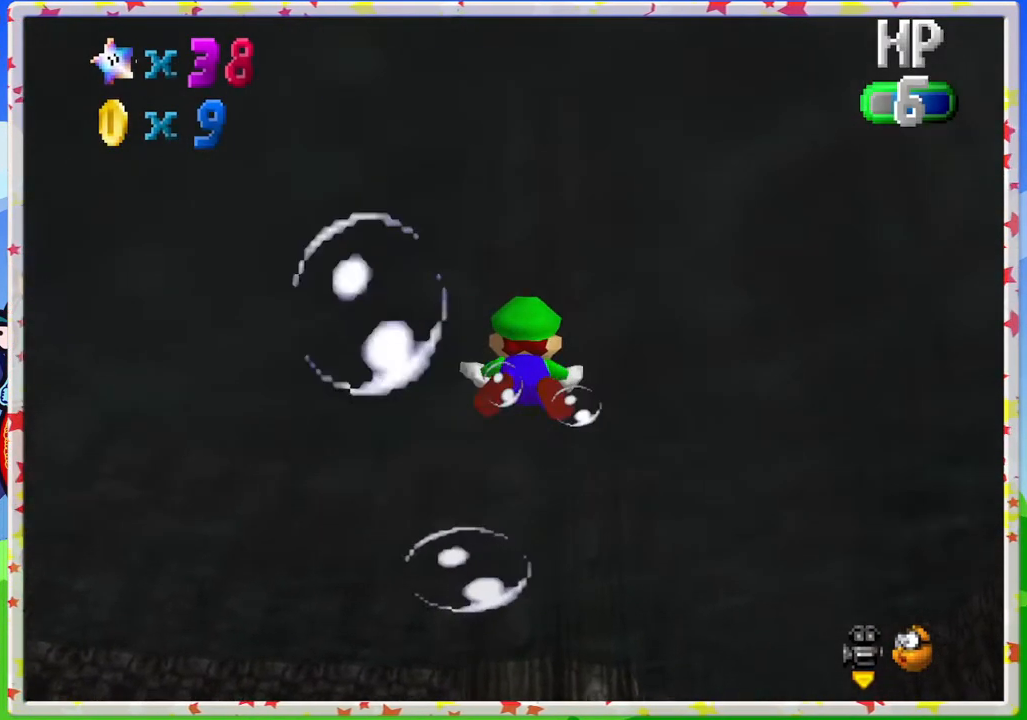
{"buttons": ["A"], "left_stick": "center", "events": [[100, "left_stick", "center"], [317, "A", "down"]]}
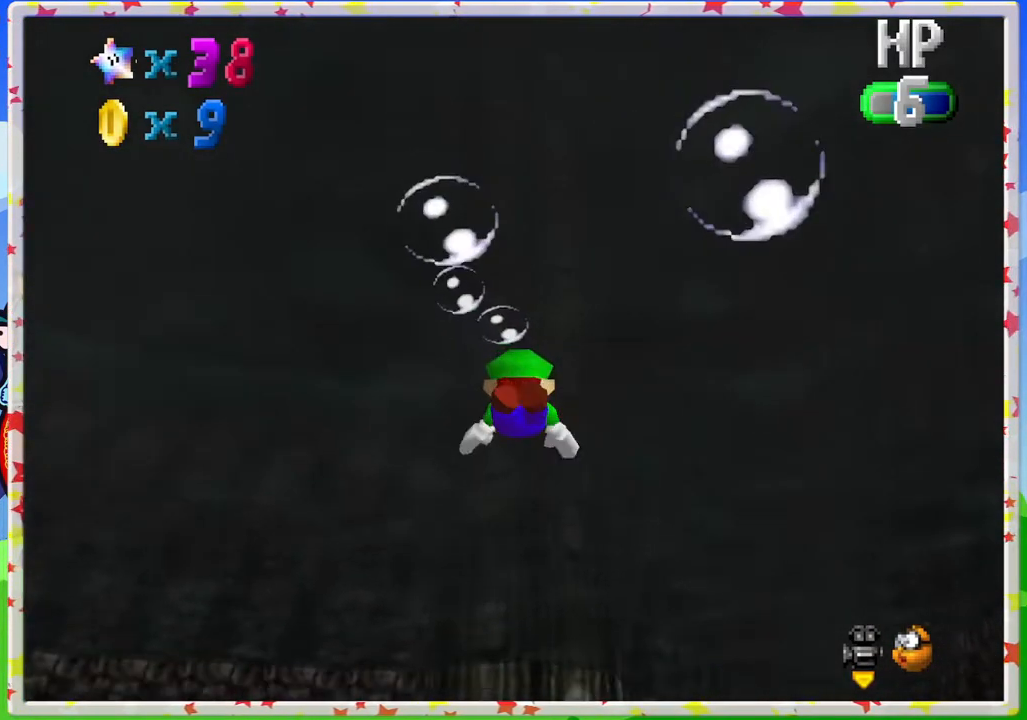
{"buttons": ["A"], "left_stick": "center", "events": [[83, "A", "up"], [117, "left_stick", "down-right"], [417, "A", "down"], [483, "left_stick", "center"]]}
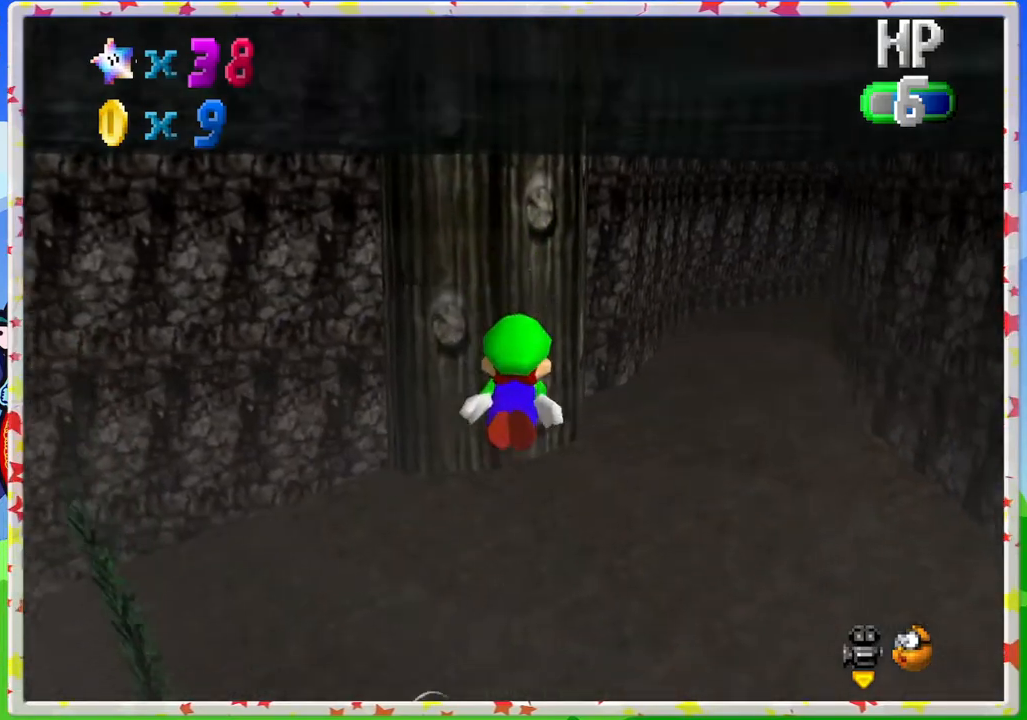
{"buttons": [], "left_stick": "down-right", "events": [[267, "left_stick", "down-right"], [333, "A", "up"]]}
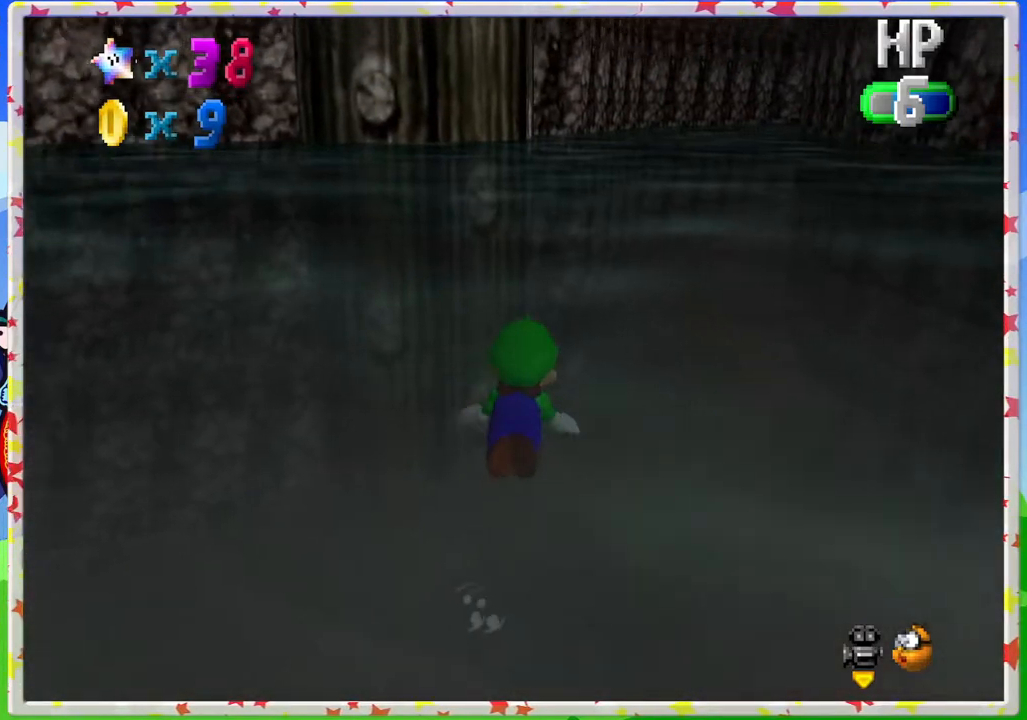
{"buttons": [], "left_stick": "center", "events": [[83, "A", "down"], [333, "A", "up"], [333, "left_stick", "center"]]}
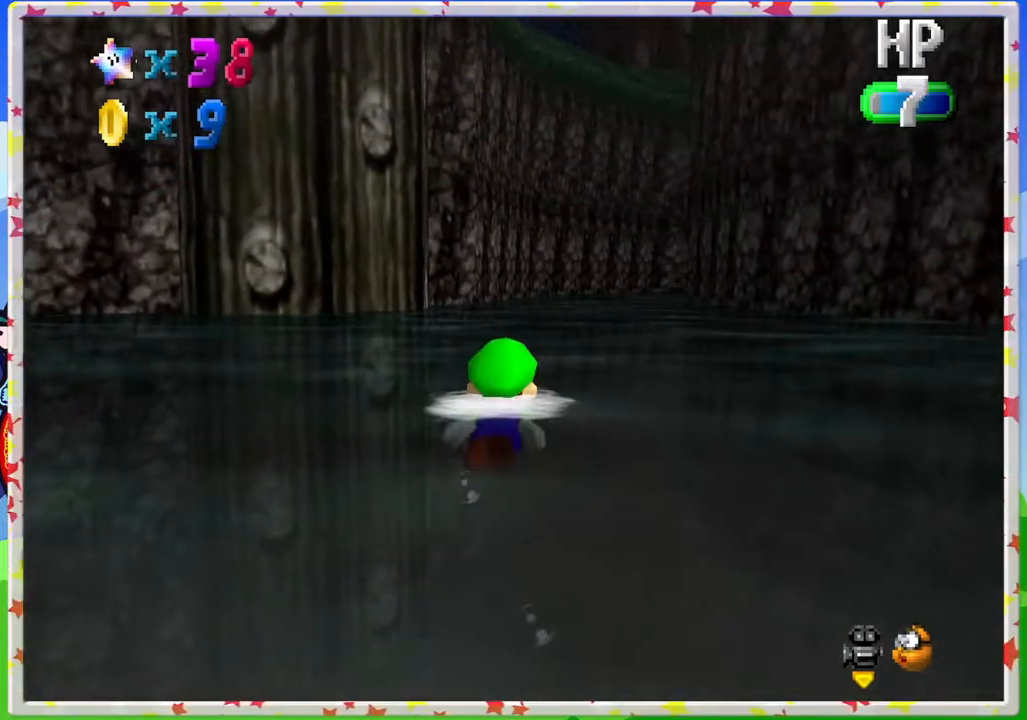
{"buttons": [], "left_stick": "center", "events": [[150, "A", "down"], [433, "A", "up"]]}
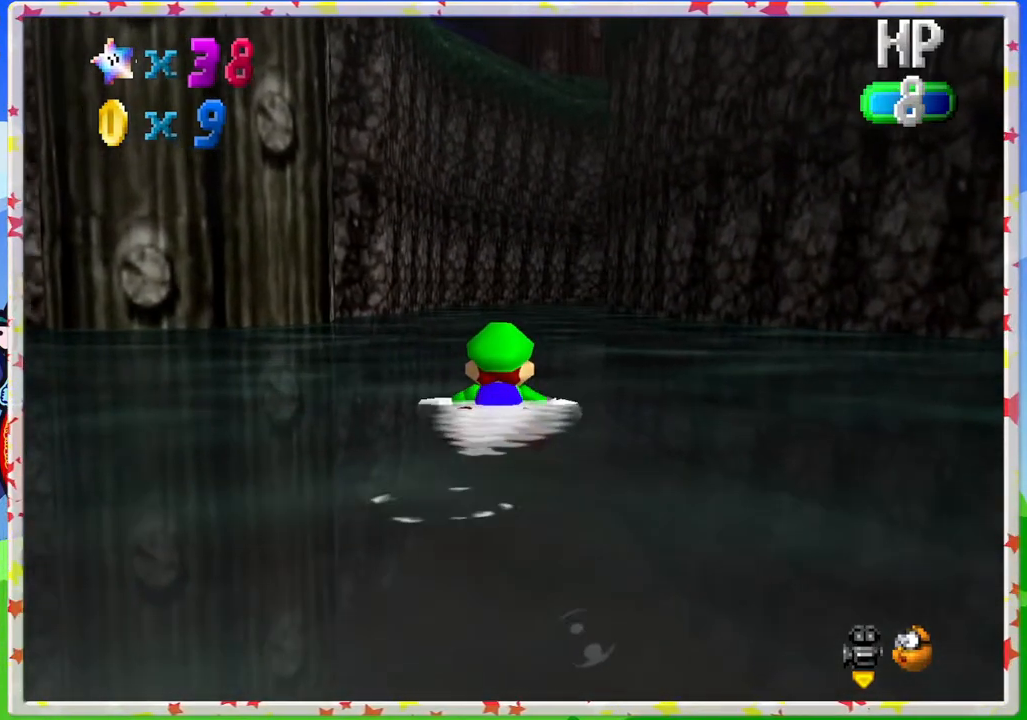
{"buttons": ["A"], "left_stick": "center", "events": [[317, "A", "down"]]}
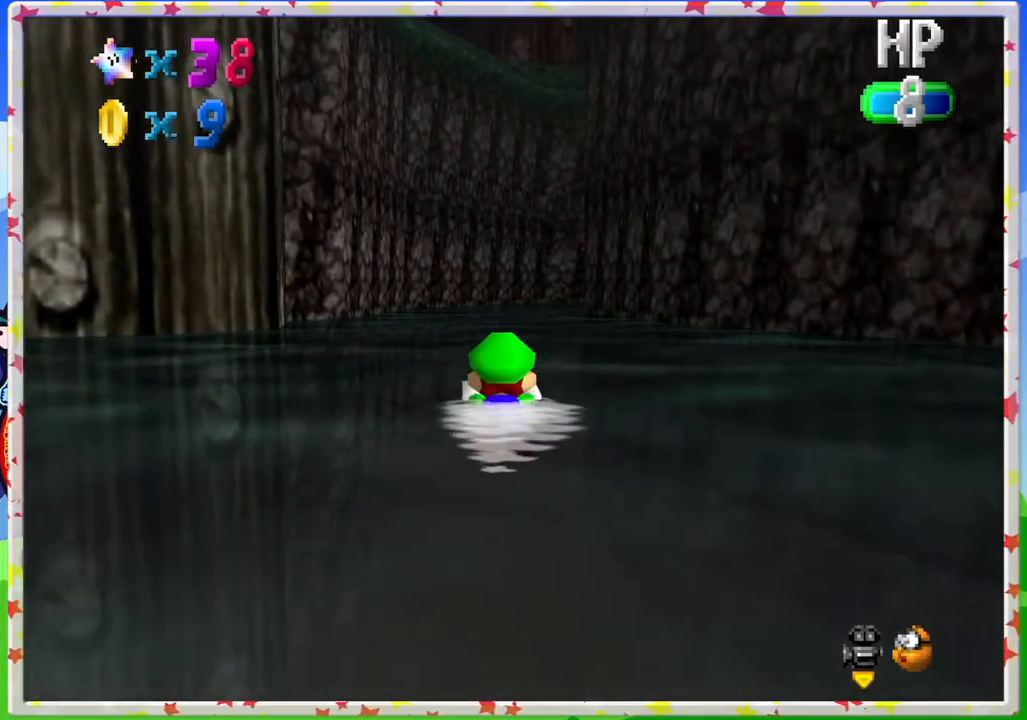
{"buttons": [], "left_stick": "center", "events": [[83, "A", "up"]]}
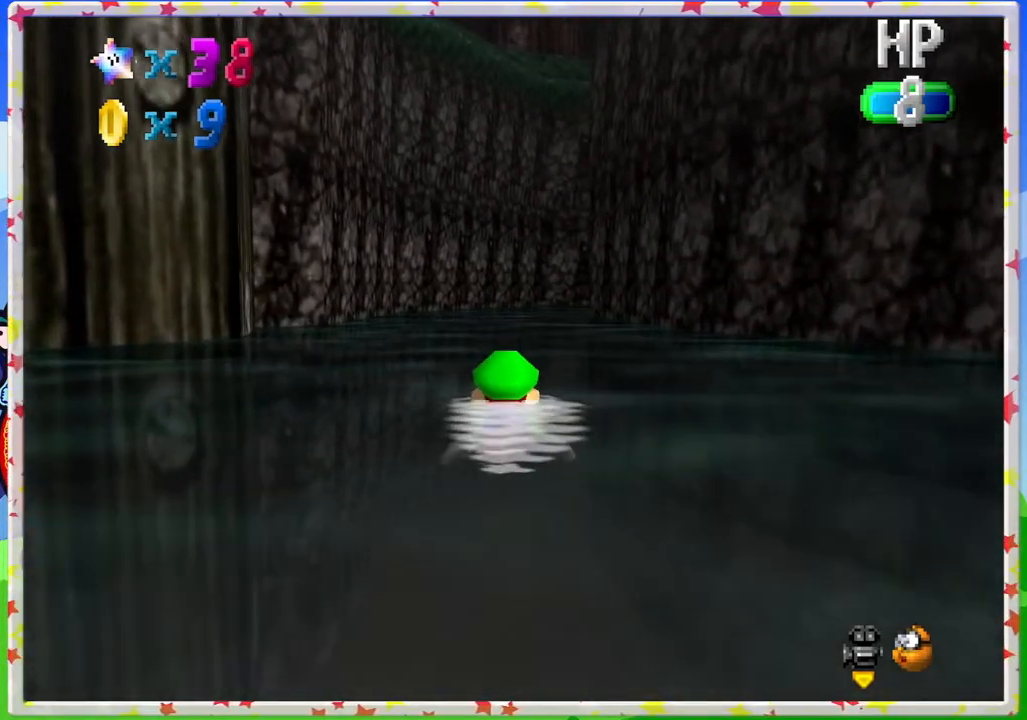
{"buttons": [], "left_stick": "center", "events": [[117, "A", "down"], [383, "A", "up"]]}
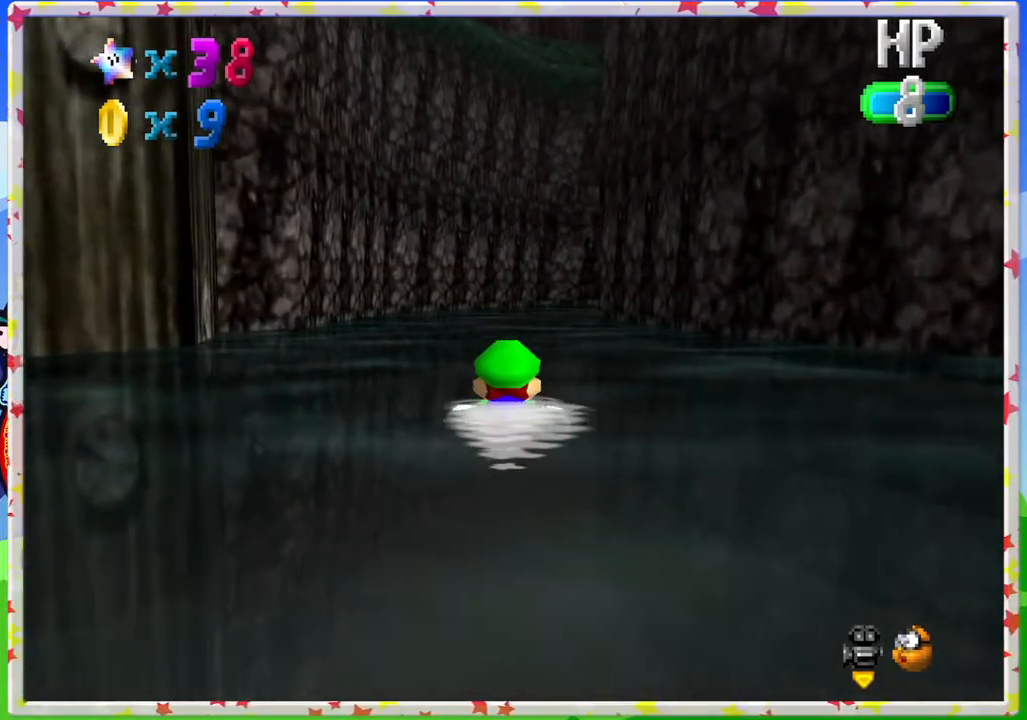
{"buttons": [], "left_stick": "center", "events": [[250, "A", "down"], [483, "A", "up"]]}
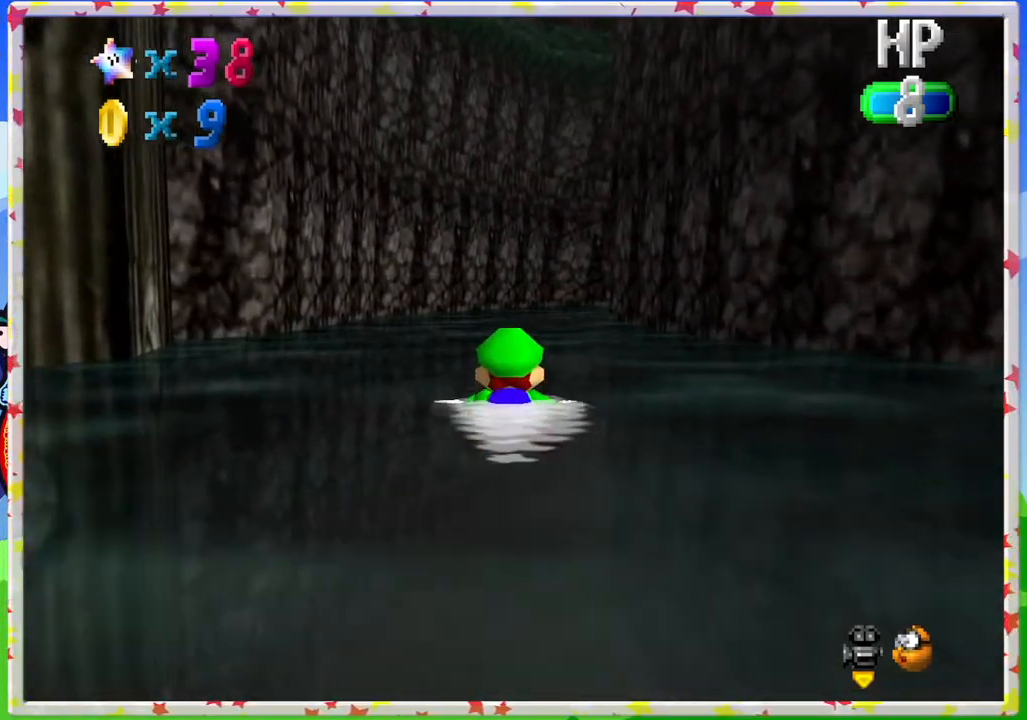
{"buttons": ["A"], "left_stick": "center", "events": [[350, "A", "down"]]}
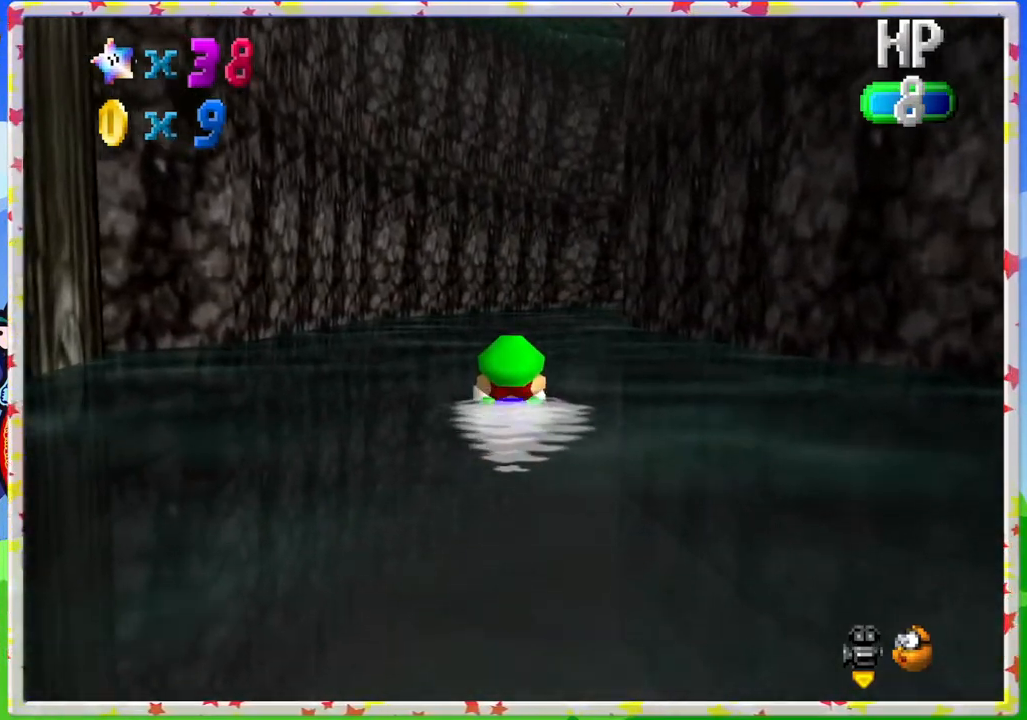
{"buttons": [], "left_stick": "center", "events": [[100, "A", "up"]]}
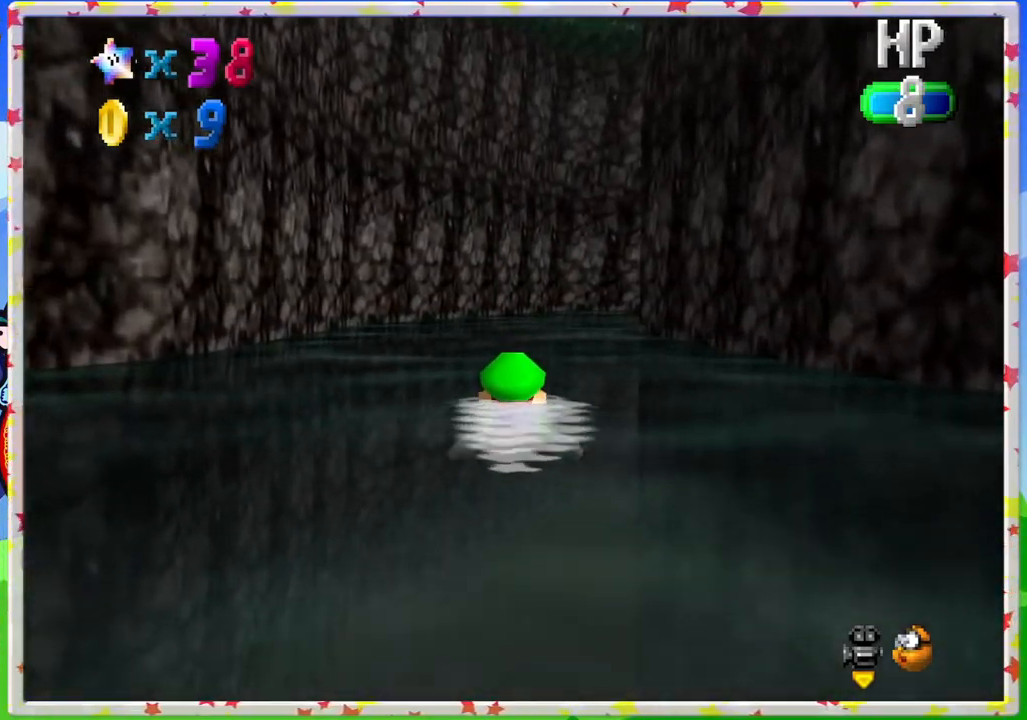
{"buttons": [], "left_stick": "center", "events": [[33, "A", "down"], [283, "A", "up"]]}
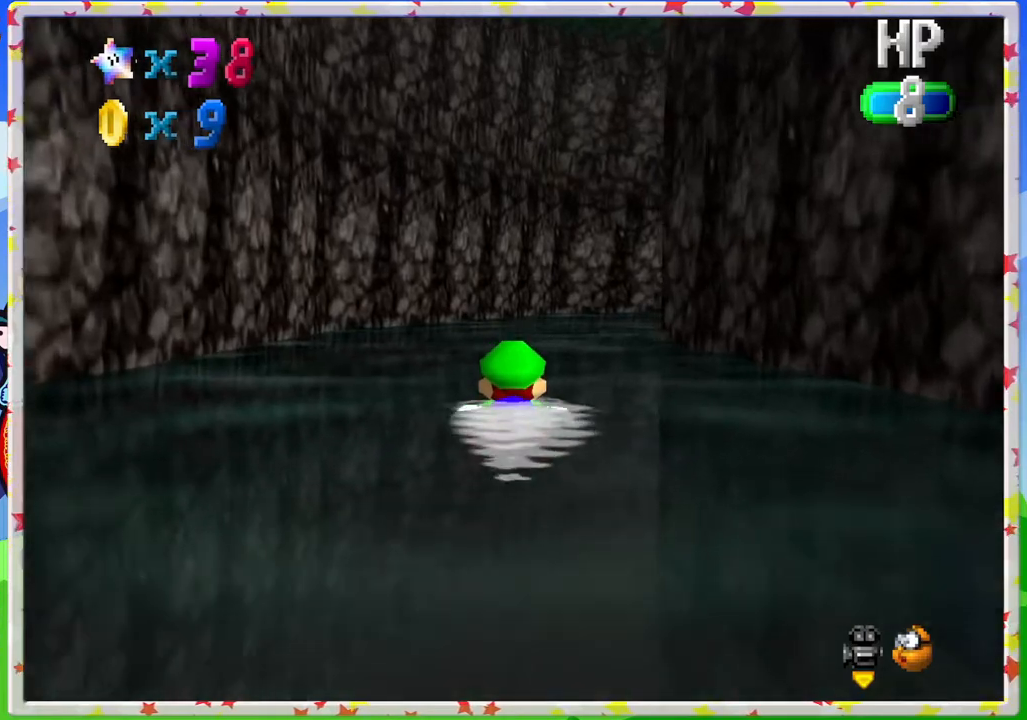
{"buttons": [], "left_stick": "right", "events": [[183, "A", "down"], [283, "left_stick", "right"], [467, "A", "up"]]}
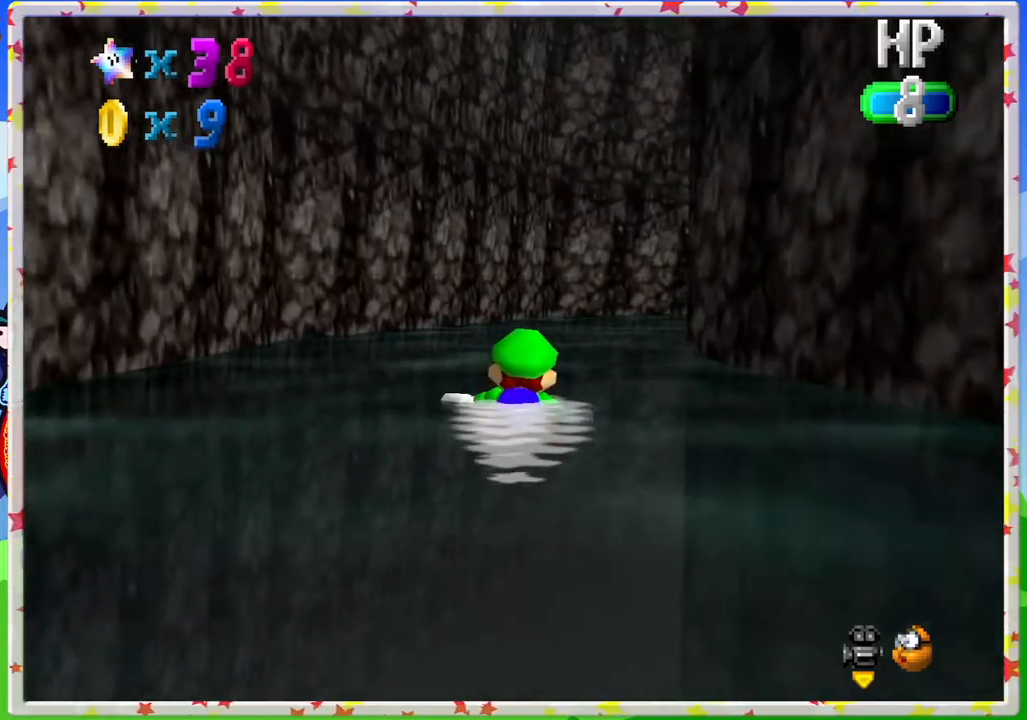
{"buttons": [], "left_stick": "center", "events": [[117, "left_stick", "center"]]}
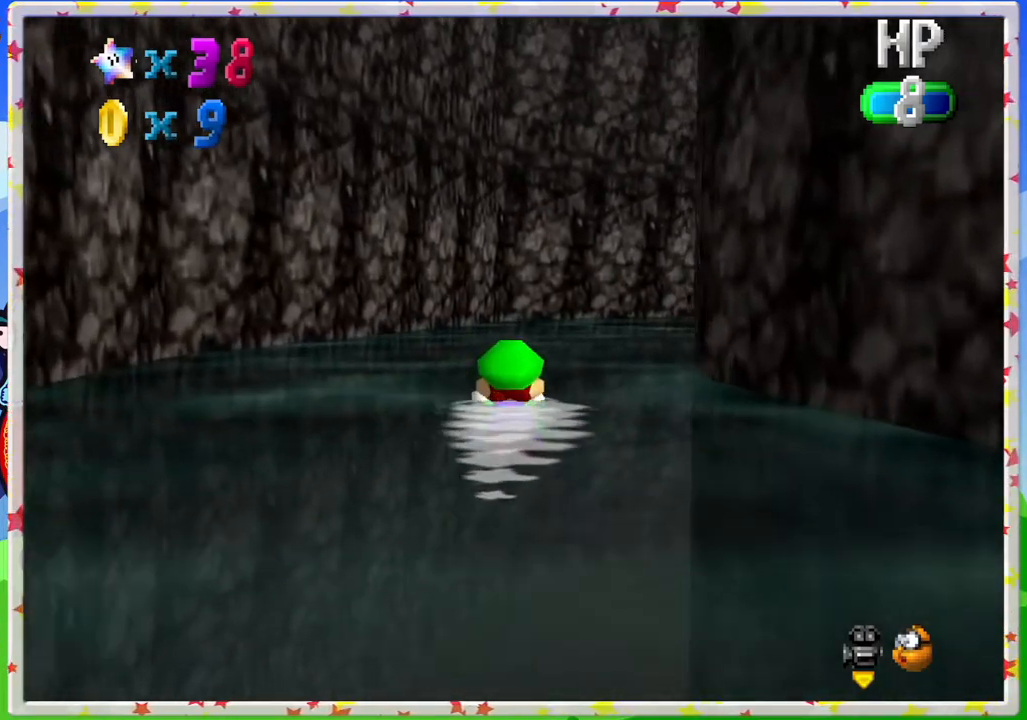
{"buttons": [], "left_stick": "center", "events": [[17, "A", "down"], [250, "A", "up"]]}
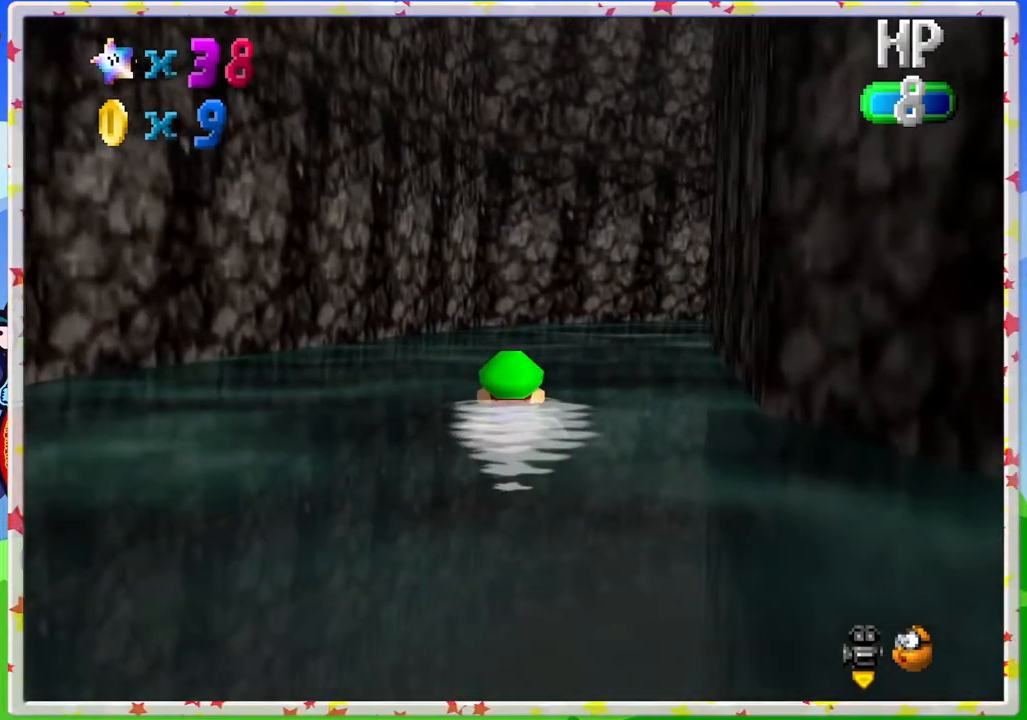
{"buttons": [], "left_stick": "right", "events": [[233, "A", "down"], [283, "left_stick", "right"], [450, "A", "up"]]}
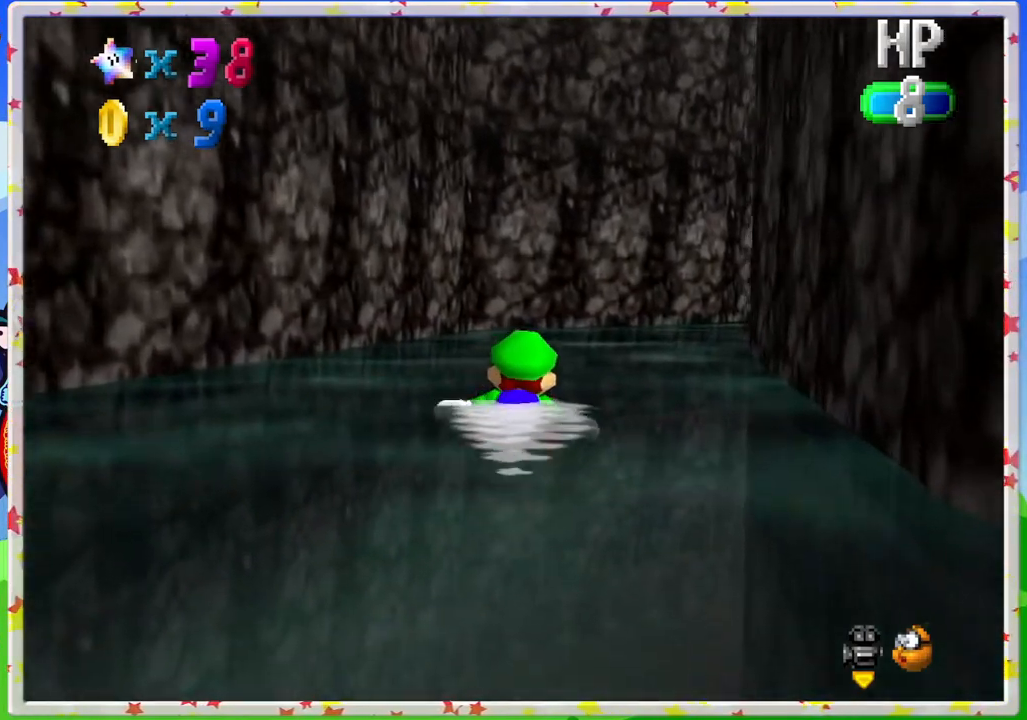
{"buttons": ["A"], "left_stick": "center", "events": [[267, "left_stick", "center"], [300, "A", "down"]]}
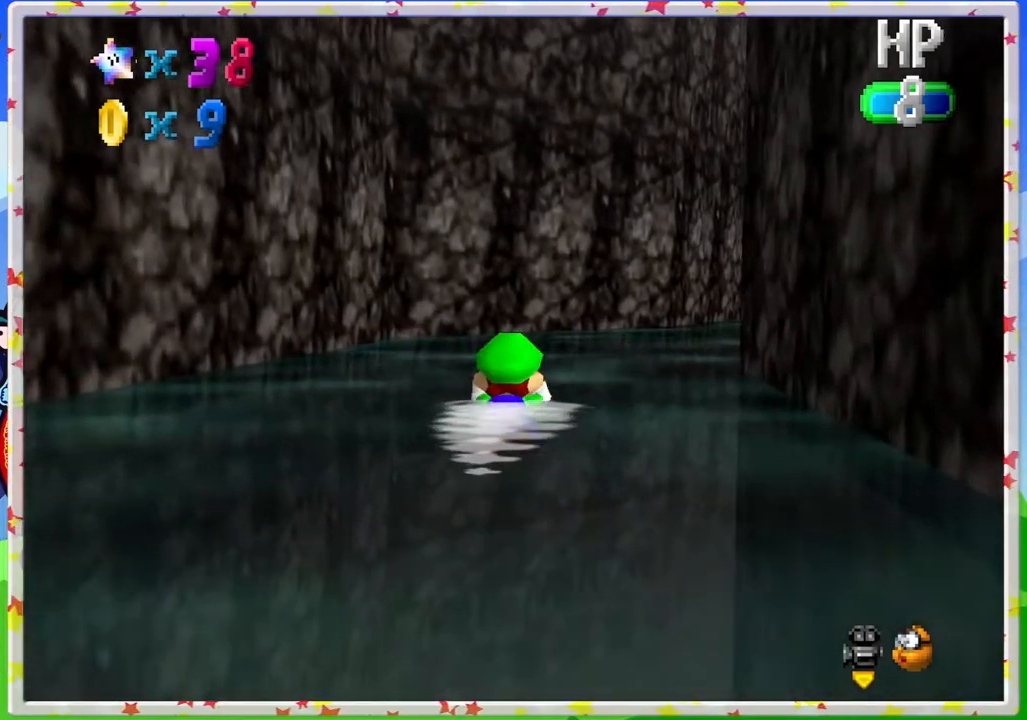
{"buttons": ["A"], "left_stick": "right", "events": [[50, "A", "up"], [100, "left_stick", "right"], [450, "A", "down"]]}
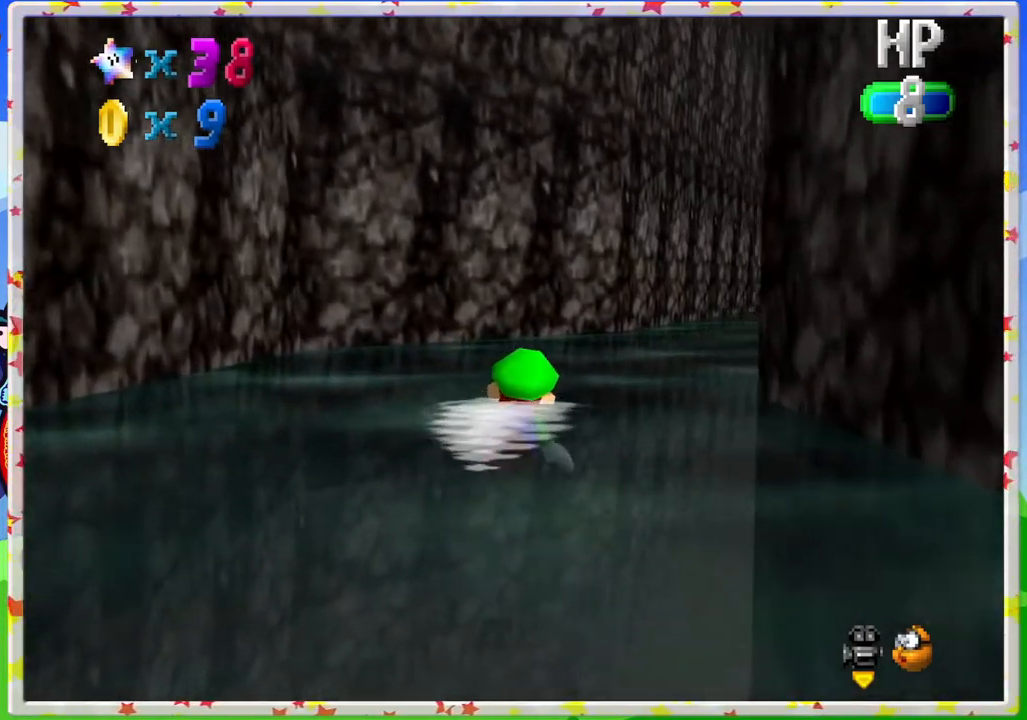
{"buttons": [], "left_stick": "center", "events": [[233, "A", "up"], [500, "left_stick", "center"]]}
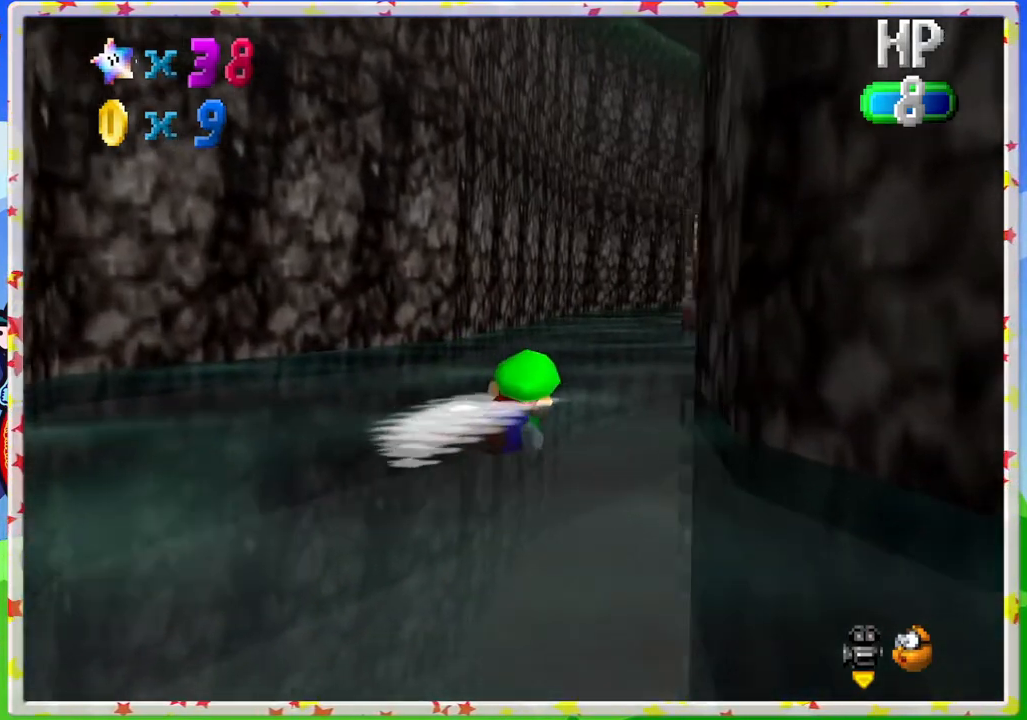
{"buttons": [], "left_stick": "center", "events": [[133, "A", "down"], [383, "A", "up"]]}
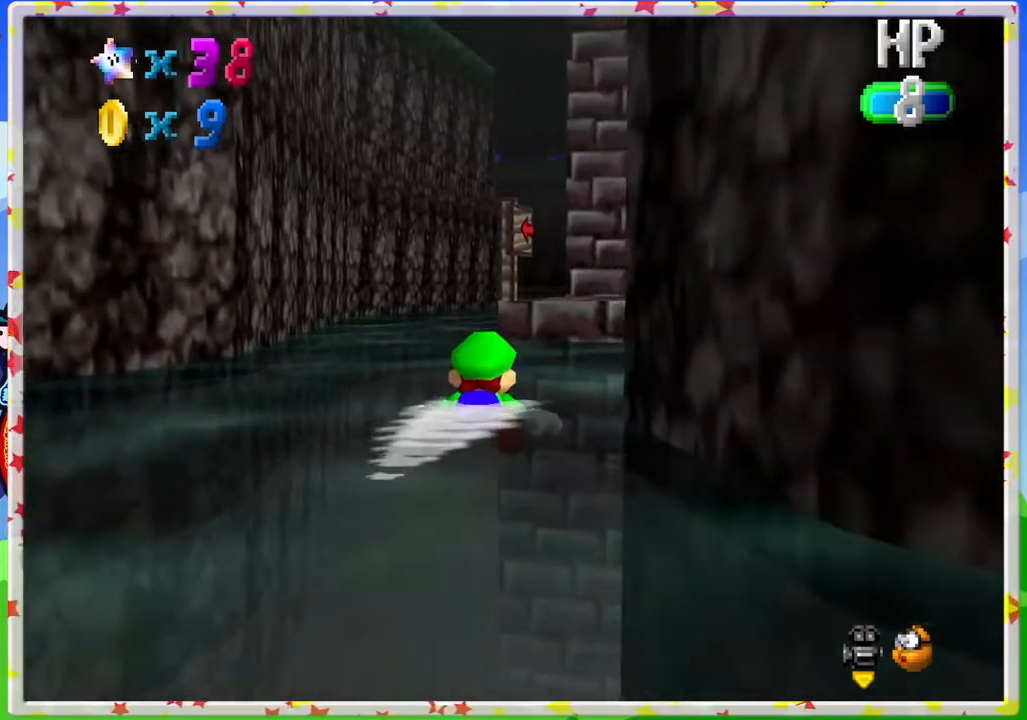
{"buttons": ["A"], "left_stick": "down-right", "events": [[217, "left_stick", "down-right"], [300, "A", "down"]]}
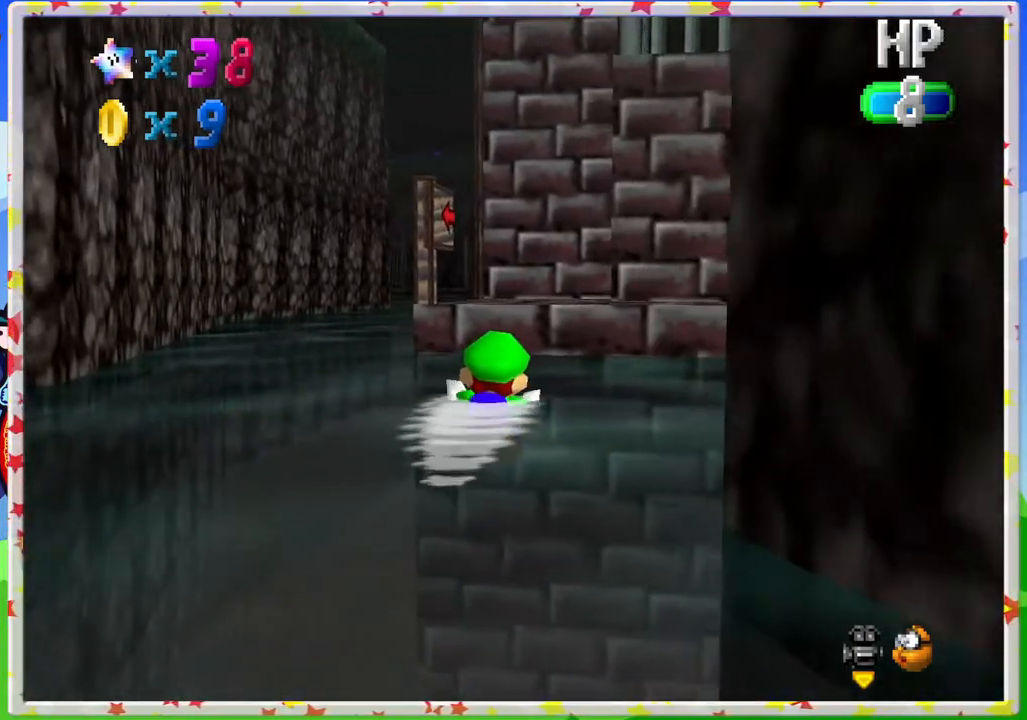
{"buttons": ["A"], "left_stick": "center", "events": [[150, "A", "up"], [383, "left_stick", "center"], [433, "A", "down"]]}
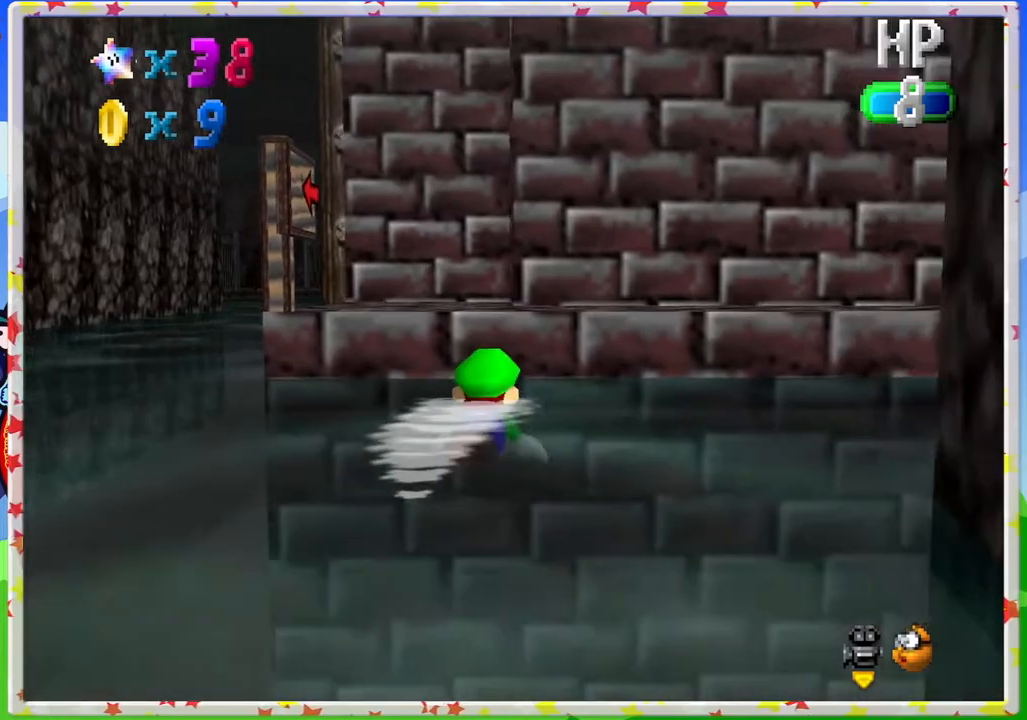
{"buttons": ["A"], "left_stick": "down", "events": [[183, "A", "up"], [250, "left_stick", "down"], [383, "A", "down"]]}
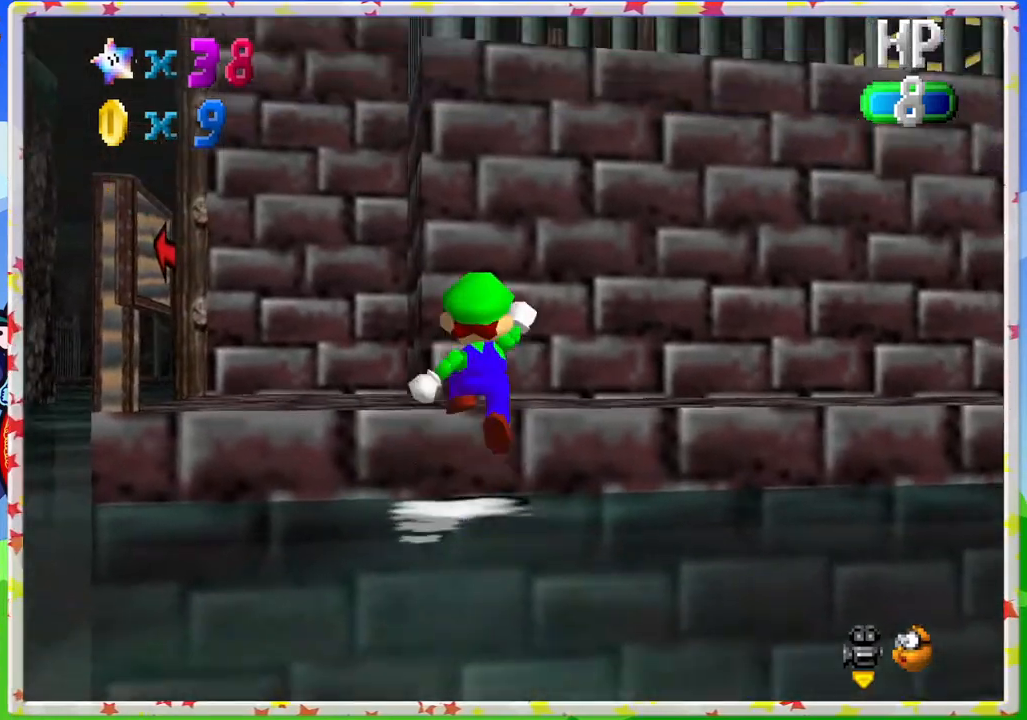
{"buttons": [], "left_stick": "right", "events": [[33, "left_stick", "center"], [133, "A", "up"], [217, "left_stick", "right"], [283, "C_LEFT", "down"], [400, "C_LEFT", "up"]]}
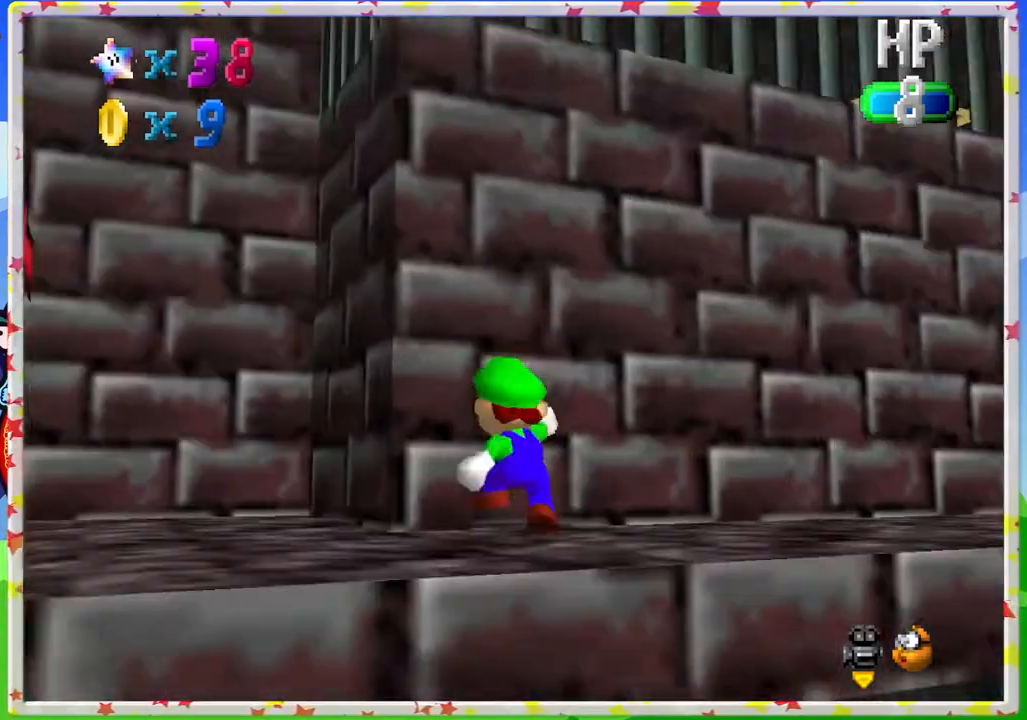
{"buttons": [], "left_stick": "right", "events": [[83, "left_stick", "up-right"], [183, "left_stick", "up"], [350, "left_stick", "right"]]}
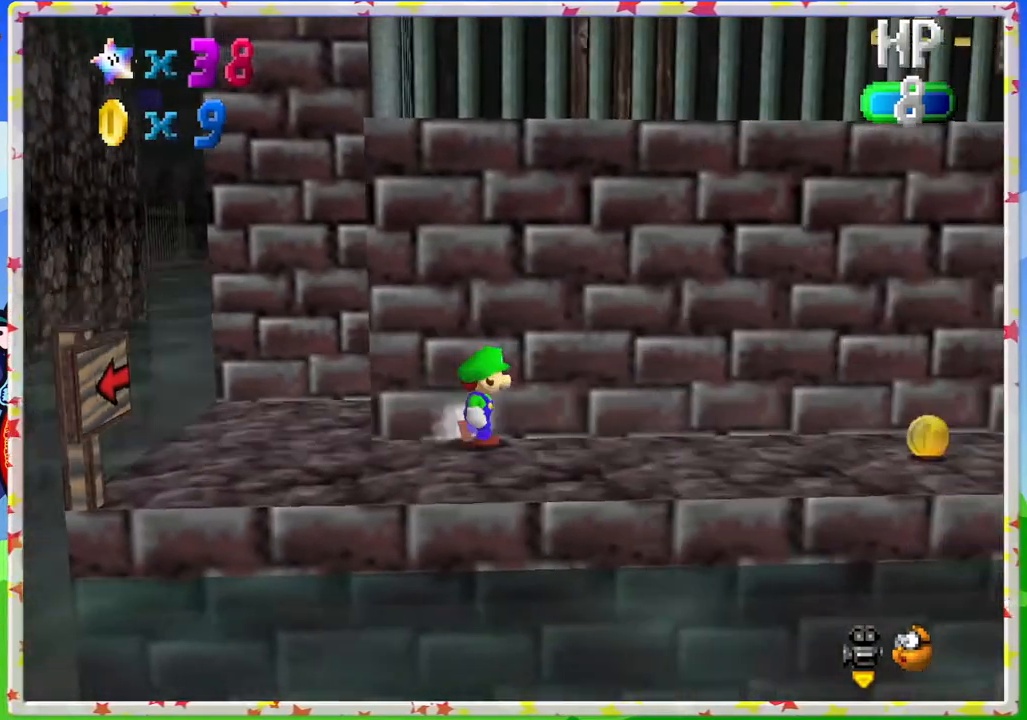
{"buttons": [], "left_stick": "up-right", "events": [[83, "C_LEFT", "down"], [183, "C_LEFT", "up"], [433, "left_stick", "up-right"]]}